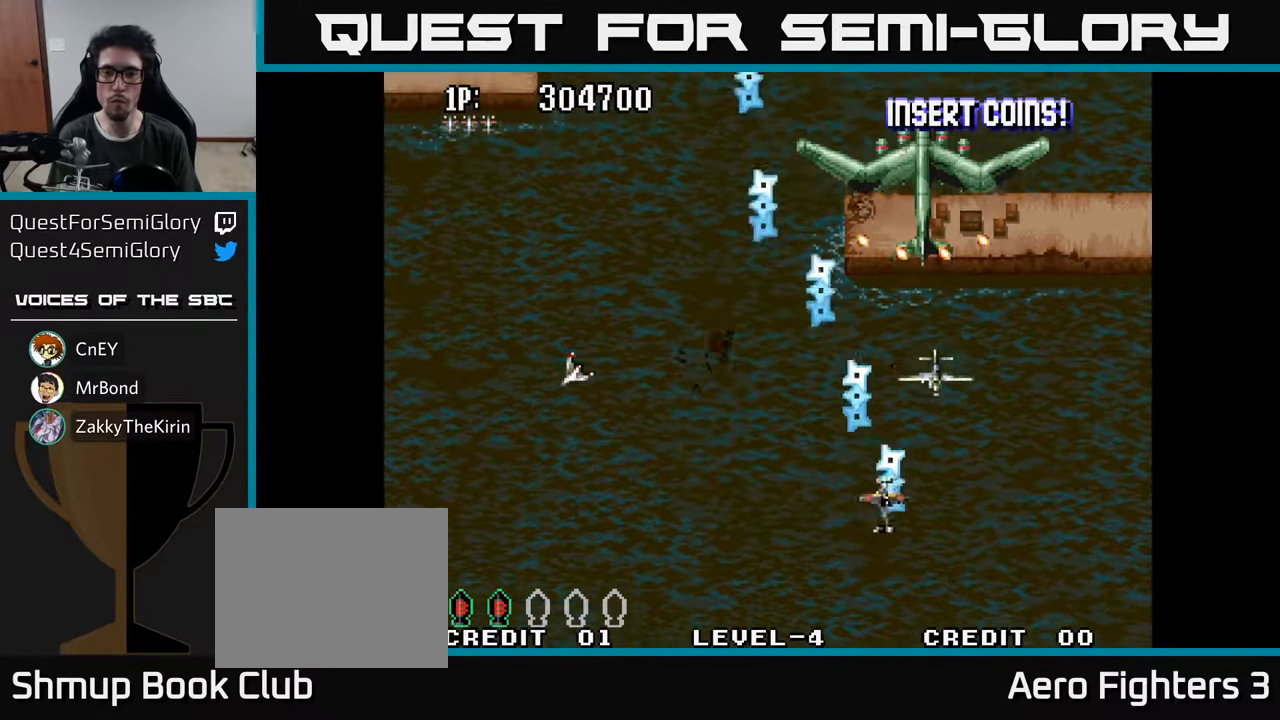
Gameplay with a controller (Xbox layout); each line is a JSON object with the inputs held at the frame after it. "events" lists button and stick changes between this image and that frame as [ms after this image, input, new state], when the widget could be followed in between.
{"buttons": ["DPAD_UP"], "left_stick": "center", "right_stick": "center", "events": [[67, "A", "down"], [150, "A", "up"], [150, "DPAD_RIGHT", "up"], [167, "DPAD_LEFT", "down"], [200, "A", "down"], [267, "DPAD_UP", "down"], [300, "A", "up"], [300, "DPAD_LEFT", "up"], [300, "DPAD_UP", "up"], [317, "DPAD_RIGHT", "down"], [350, "A", "down"], [383, "DPAD_RIGHT", "up"], [400, "DPAD_UP", "down"], [433, "A", "up"]]}
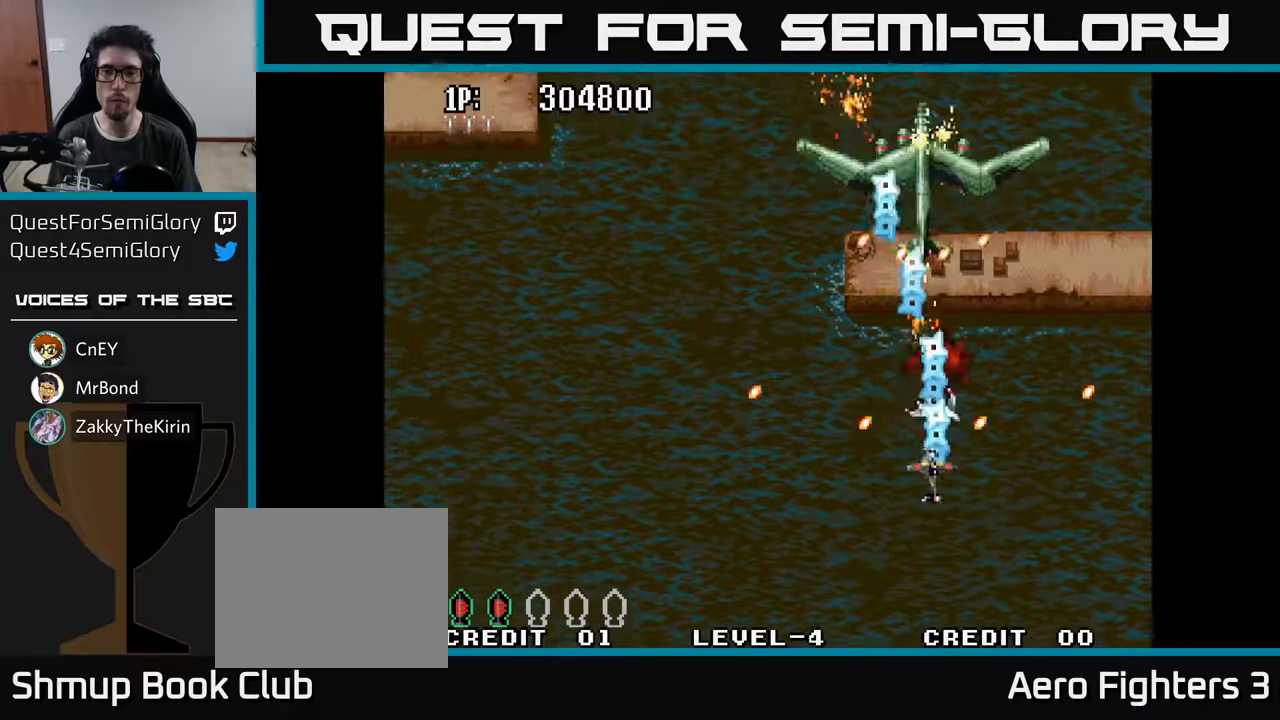
{"buttons": ["DPAD_UP"], "left_stick": "center", "right_stick": "center"}
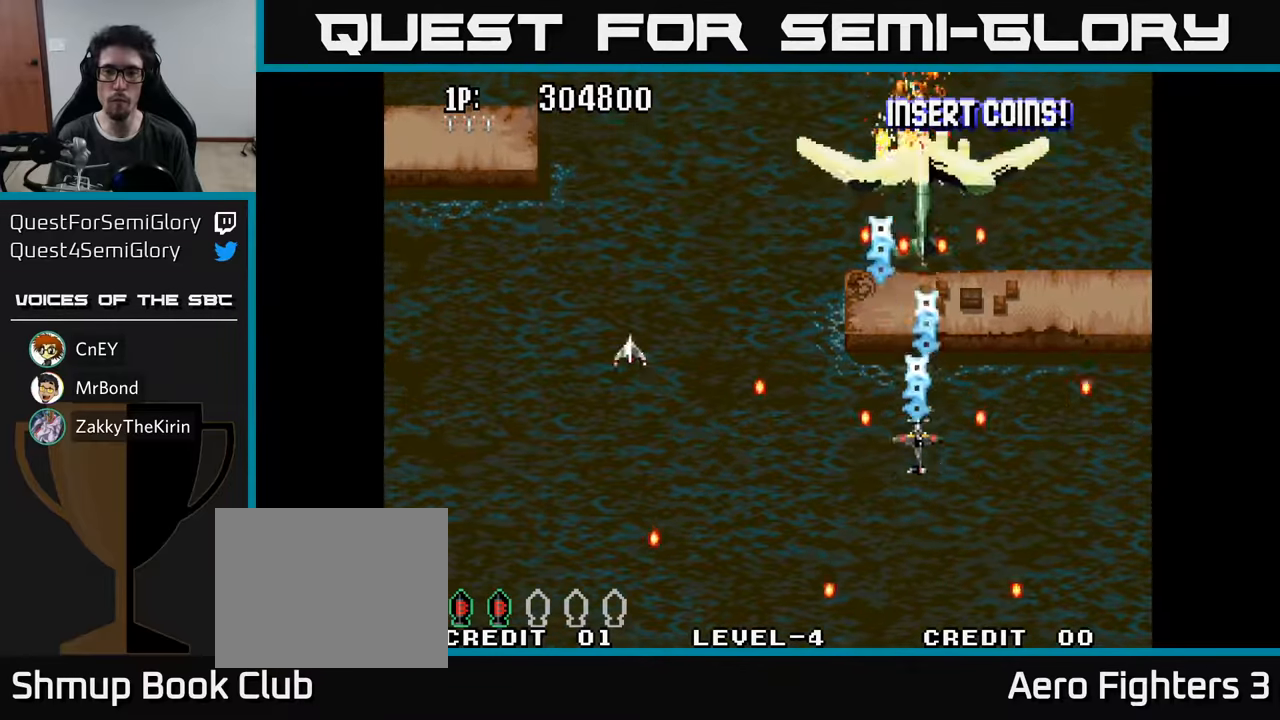
{"buttons": ["DPAD_UP"], "left_stick": "center", "right_stick": "center", "events": [[67, "A", "down"], [100, "DPAD_UP", "up"], [167, "A", "up"], [167, "DPAD_DOWN", "down"], [217, "A", "down"], [317, "A", "up"], [317, "DPAD_DOWN", "up"], [350, "A", "down"], [450, "A", "up"], [450, "DPAD_UP", "down"]]}
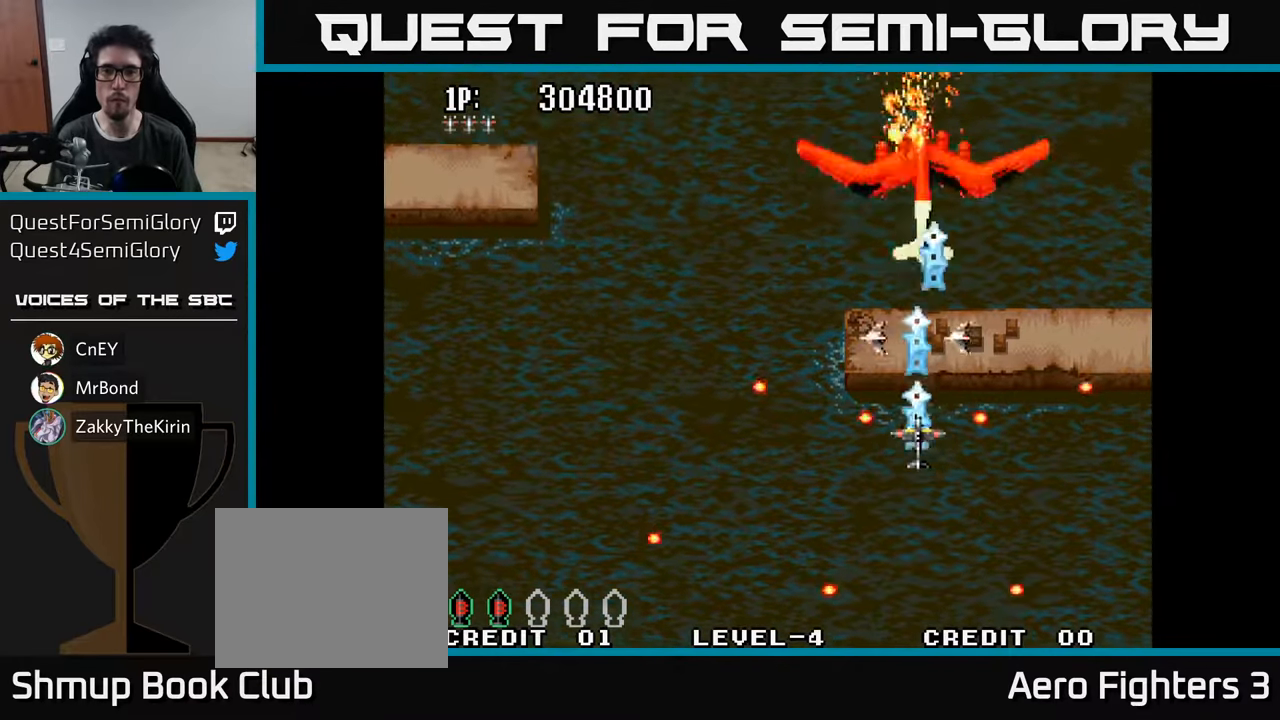
{"buttons": ["DPAD_UP", "DPAD_LEFT"], "left_stick": "center", "right_stick": "center", "events": [[17, "A", "down"], [84, "A", "up"], [100, "DPAD_UP", "up"], [150, "A", "down"], [217, "A", "up"], [284, "A", "down"], [350, "A", "up"], [400, "DPAD_UP", "down"], [417, "A", "down"], [484, "A", "up"], [500, "DPAD_LEFT", "down"]]}
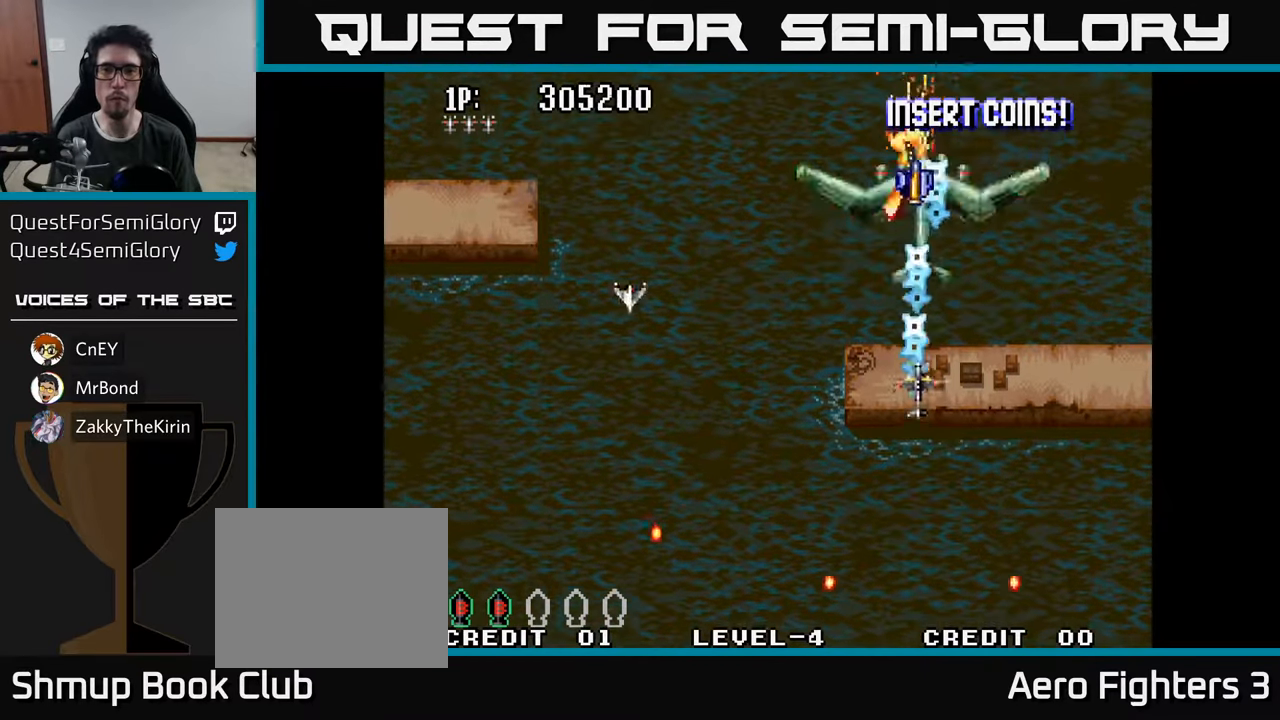
{"buttons": ["A", "DPAD_UP"], "left_stick": "center", "right_stick": "center", "events": [[34, "DPAD_LEFT", "up"], [50, "A", "down"], [100, "DPAD_LEFT", "down"], [117, "A", "up"], [134, "DPAD_UP", "up"], [184, "A", "down"], [250, "DPAD_LEFT", "up"], [267, "A", "up"], [300, "DPAD_LEFT", "down"], [300, "DPAD_UP", "down"], [334, "A", "down"], [417, "A", "up"], [484, "DPAD_LEFT", "up"], [500, "A", "down"]]}
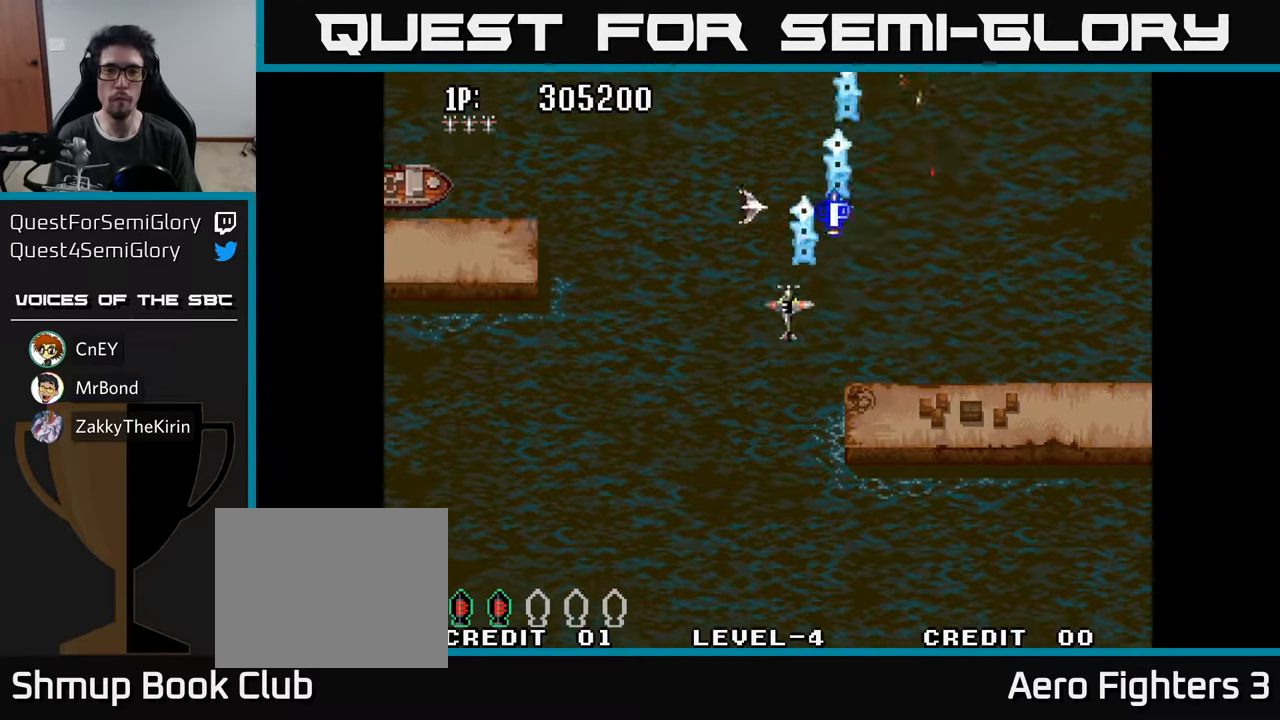
{"buttons": ["A", "DPAD_LEFT"], "left_stick": "center", "right_stick": "center", "events": [[100, "A", "up"], [184, "DPAD_LEFT", "down"], [200, "DPAD_UP", "up"], [234, "DPAD_DOWN", "down"], [300, "A", "down"], [367, "DPAD_DOWN", "up"], [417, "A", "up"], [467, "A", "down"]]}
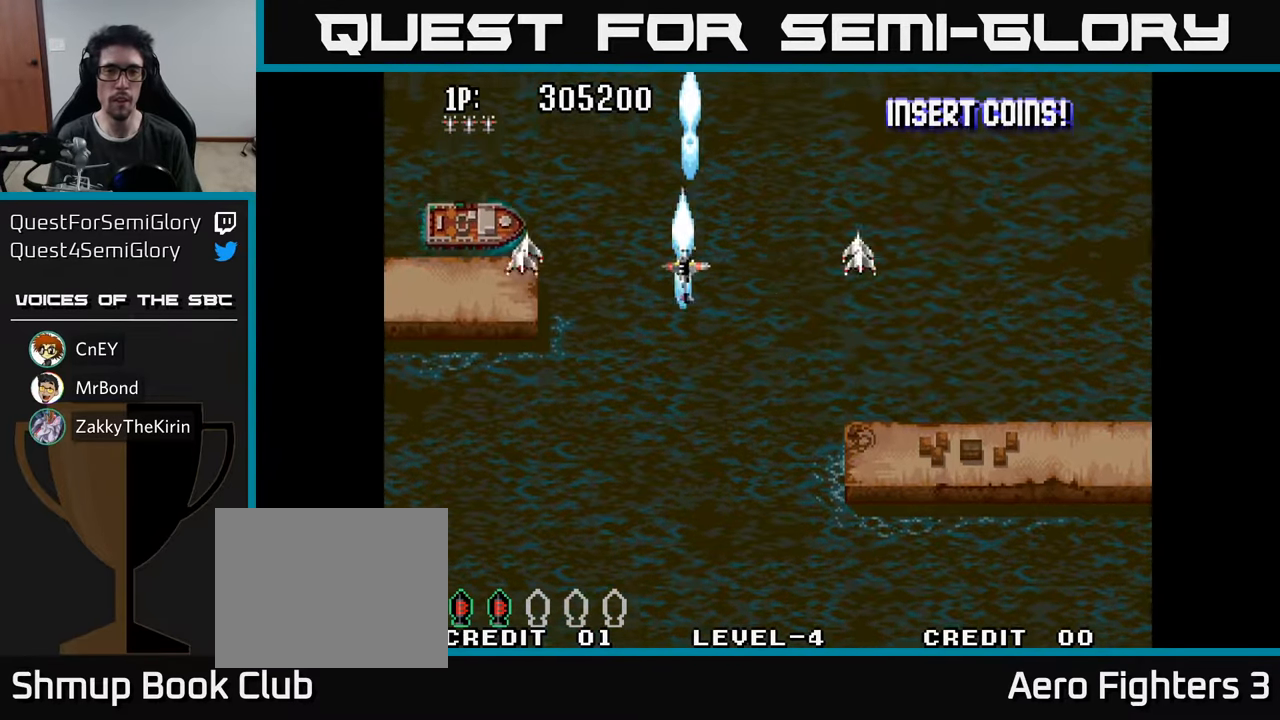
{"buttons": ["A", "DPAD_UP"], "left_stick": "center", "right_stick": "center"}
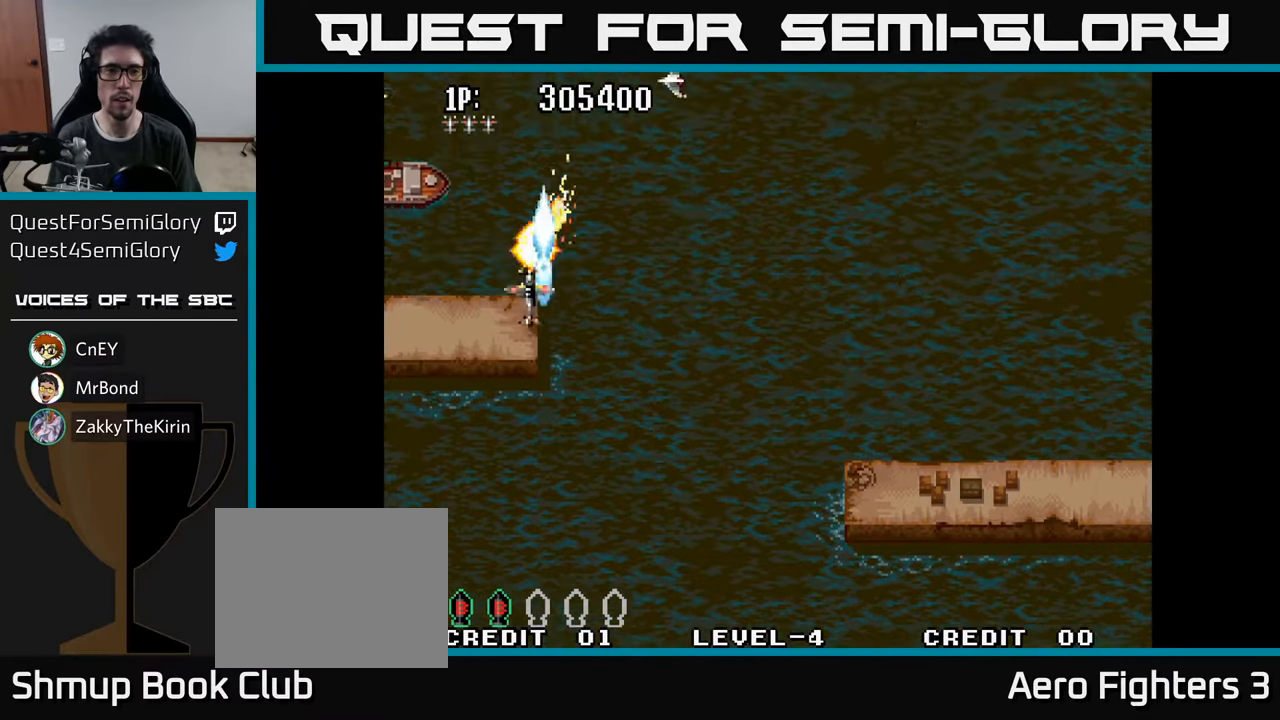
{"buttons": ["DPAD_RIGHT"], "left_stick": "center", "right_stick": "center", "events": [[17, "A", "up"], [17, "DPAD_LEFT", "down"], [84, "A", "down"], [167, "A", "up"], [250, "A", "down"], [300, "A", "up"], [400, "A", "down"], [400, "DPAD_LEFT", "up"], [434, "DPAD_UP", "up"], [450, "DPAD_RIGHT", "down"], [484, "A", "up"]]}
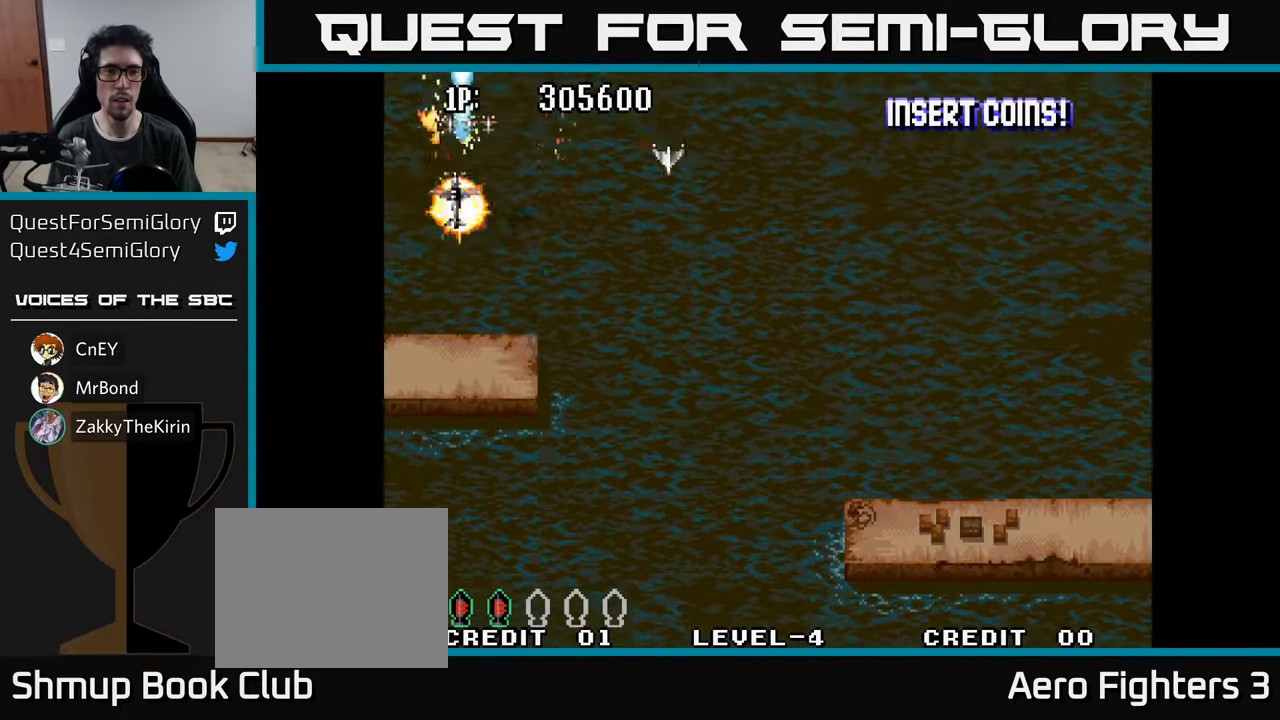
{"buttons": ["A", "DPAD_LEFT"], "left_stick": "center", "right_stick": "center", "events": [[17, "DPAD_DOWN", "down"], [67, "A", "down"], [150, "A", "up"], [400, "DPAD_RIGHT", "up"], [417, "A", "down"], [467, "DPAD_DOWN", "up"], [467, "DPAD_LEFT", "down"]]}
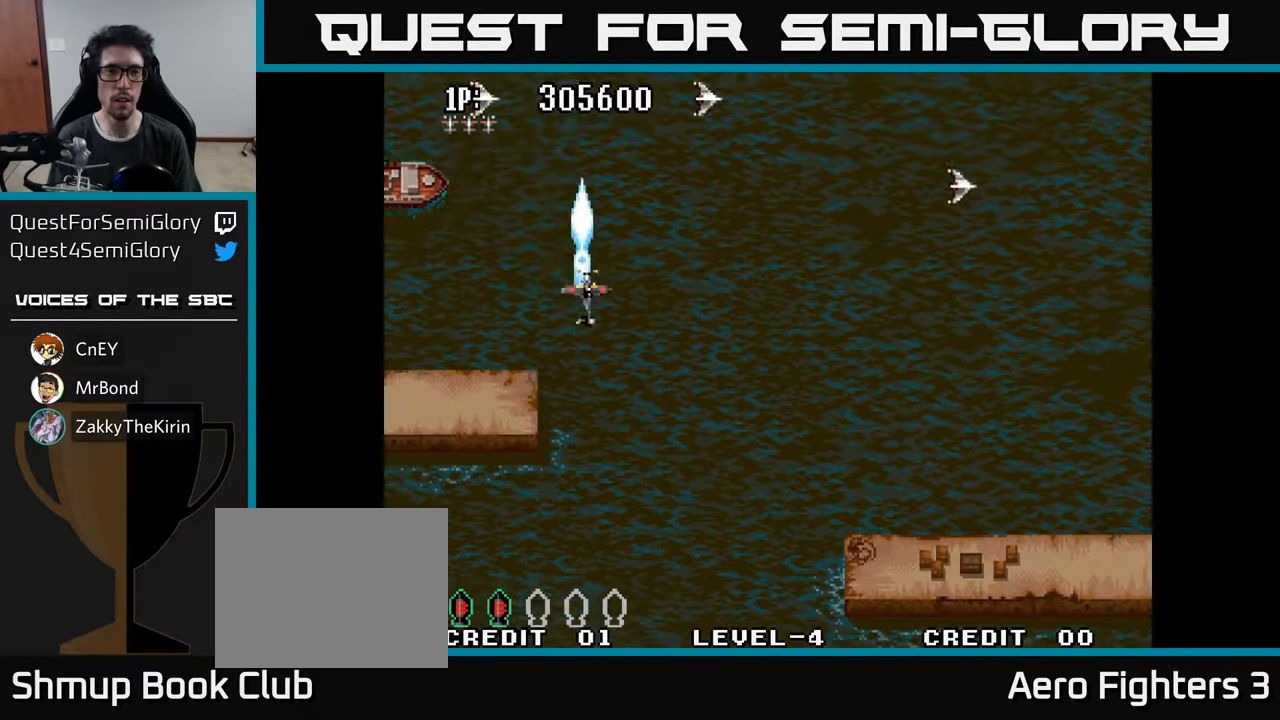
{"buttons": ["DPAD_DOWN", "DPAD_RIGHT"], "left_stick": "center", "right_stick": "center"}
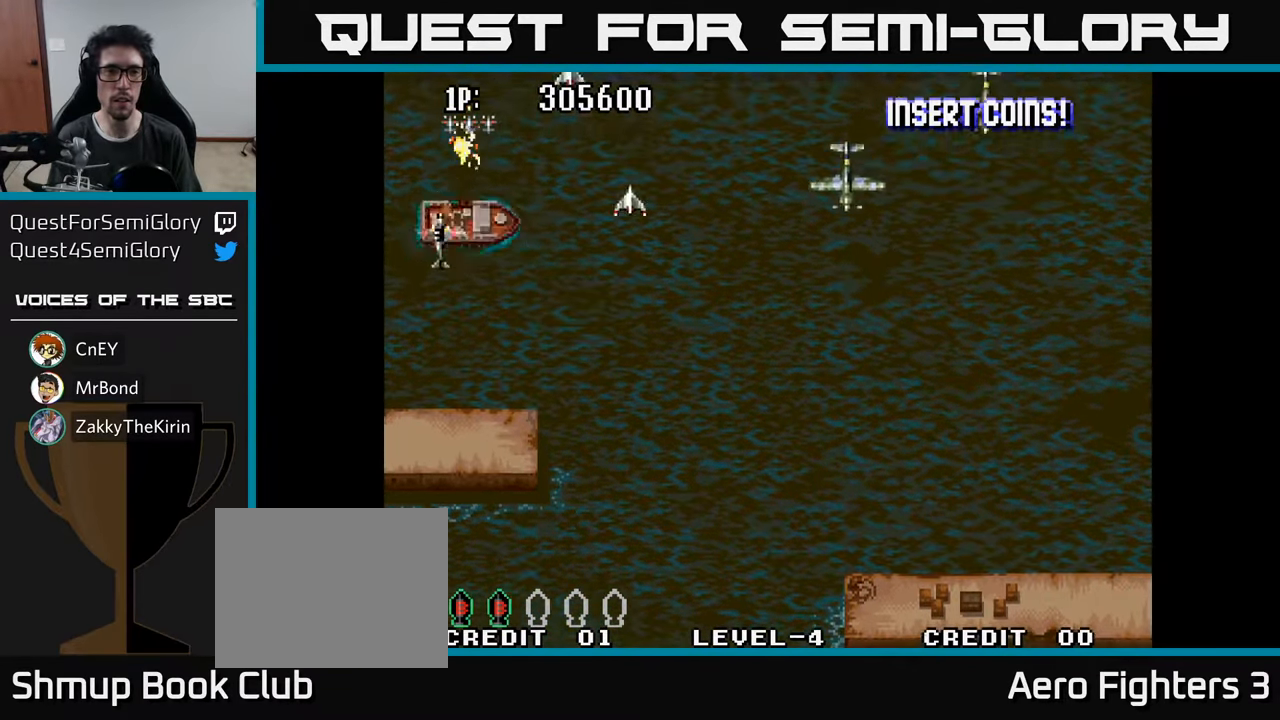
{"buttons": ["DPAD_DOWN", "DPAD_RIGHT"], "left_stick": "center", "right_stick": "center", "events": [[50, "A", "down"], [150, "A", "up"], [234, "A", "down"], [317, "A", "up"], [384, "A", "down"], [484, "A", "up"]]}
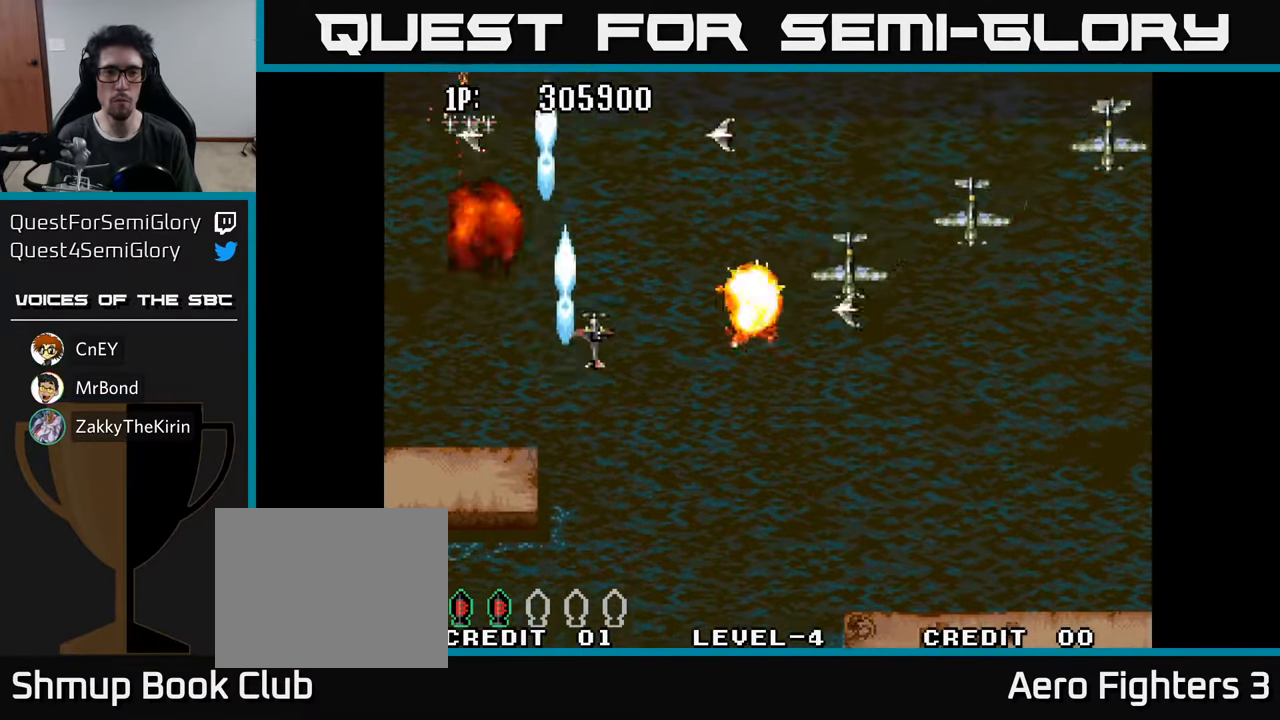
{"buttons": ["DPAD_DOWN", "DPAD_RIGHT"], "left_stick": "center", "right_stick": "center", "events": [[50, "A", "down"], [133, "DPAD_DOWN", "up"], [166, "A", "up"], [233, "A", "down"], [333, "A", "up"], [400, "A", "down"], [400, "DPAD_DOWN", "down"], [500, "A", "up"]]}
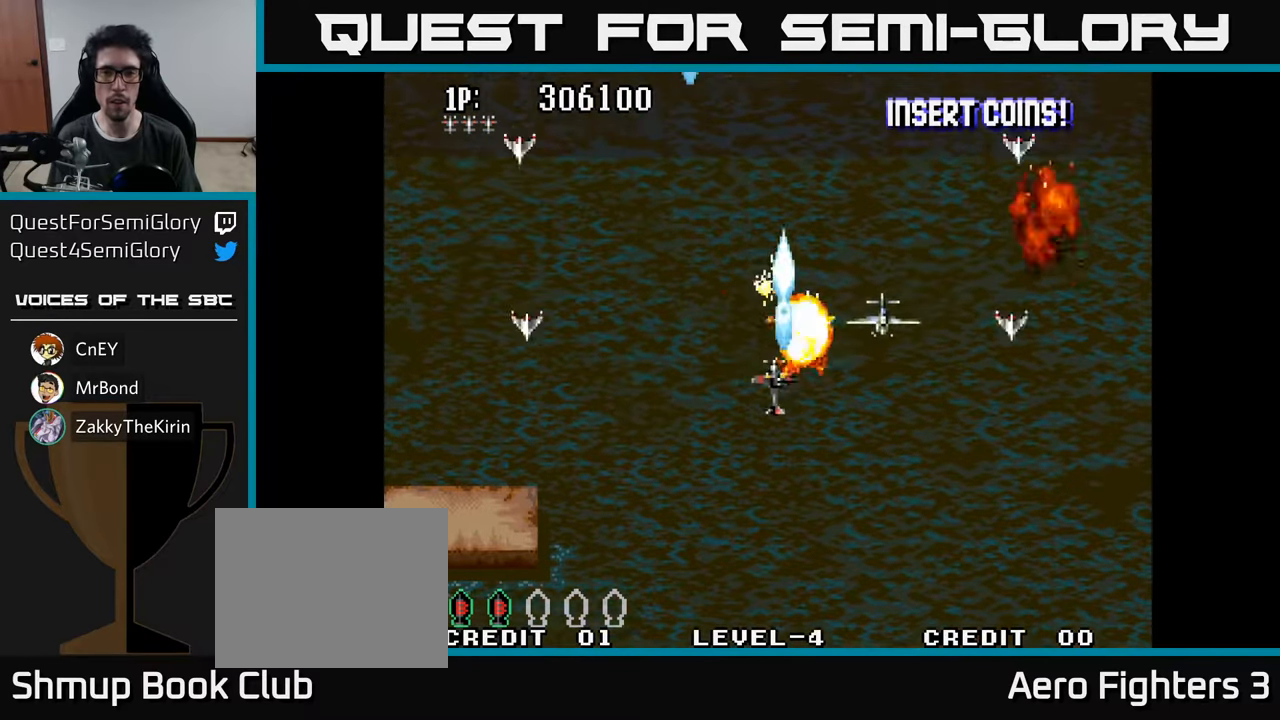
{"buttons": ["DPAD_UP", "DPAD_LEFT"], "left_stick": "center", "right_stick": "center", "events": [[50, "A", "down"], [50, "DPAD_DOWN", "up"], [166, "A", "up"], [216, "A", "down"], [316, "A", "up"], [316, "DPAD_RIGHT", "up"], [350, "DPAD_LEFT", "down"], [500, "DPAD_UP", "down"]]}
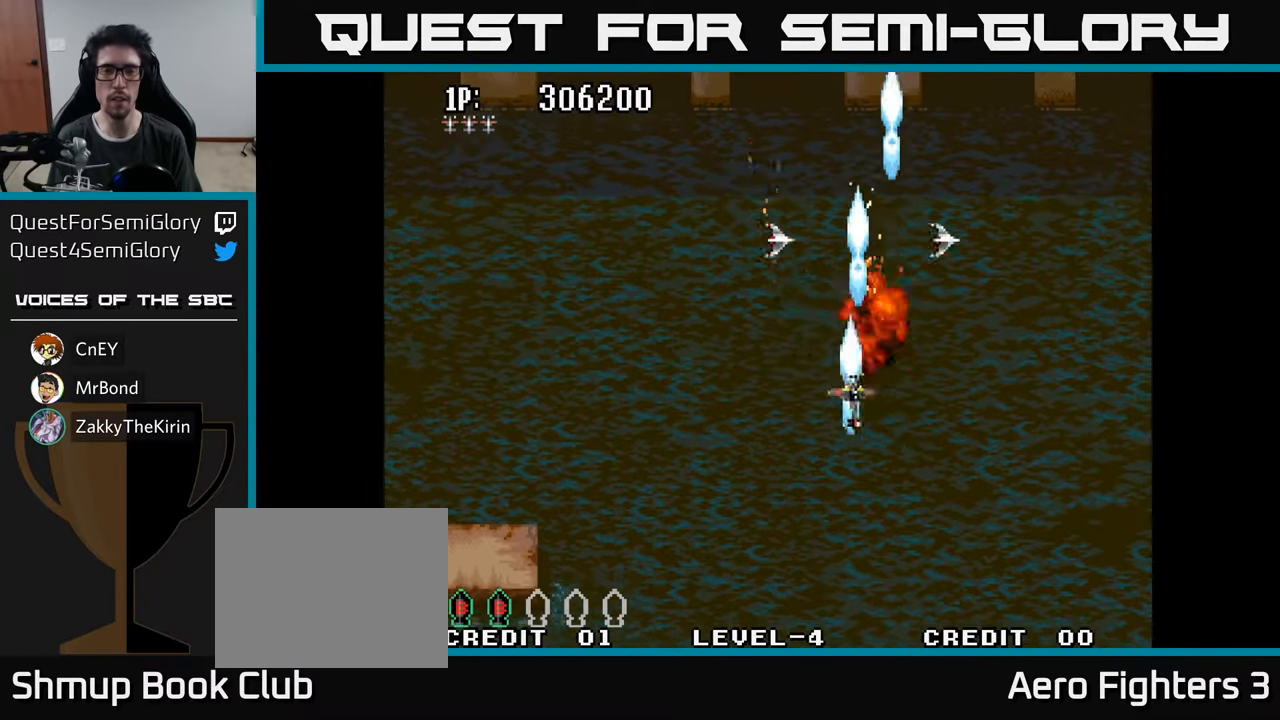
{"buttons": ["A", "DPAD_UP", "DPAD_LEFT"], "left_stick": "center", "right_stick": "center", "events": [[83, "A", "down"], [150, "A", "up"], [283, "DPAD_UP", "up"], [466, "DPAD_UP", "down"], [483, "A", "down"]]}
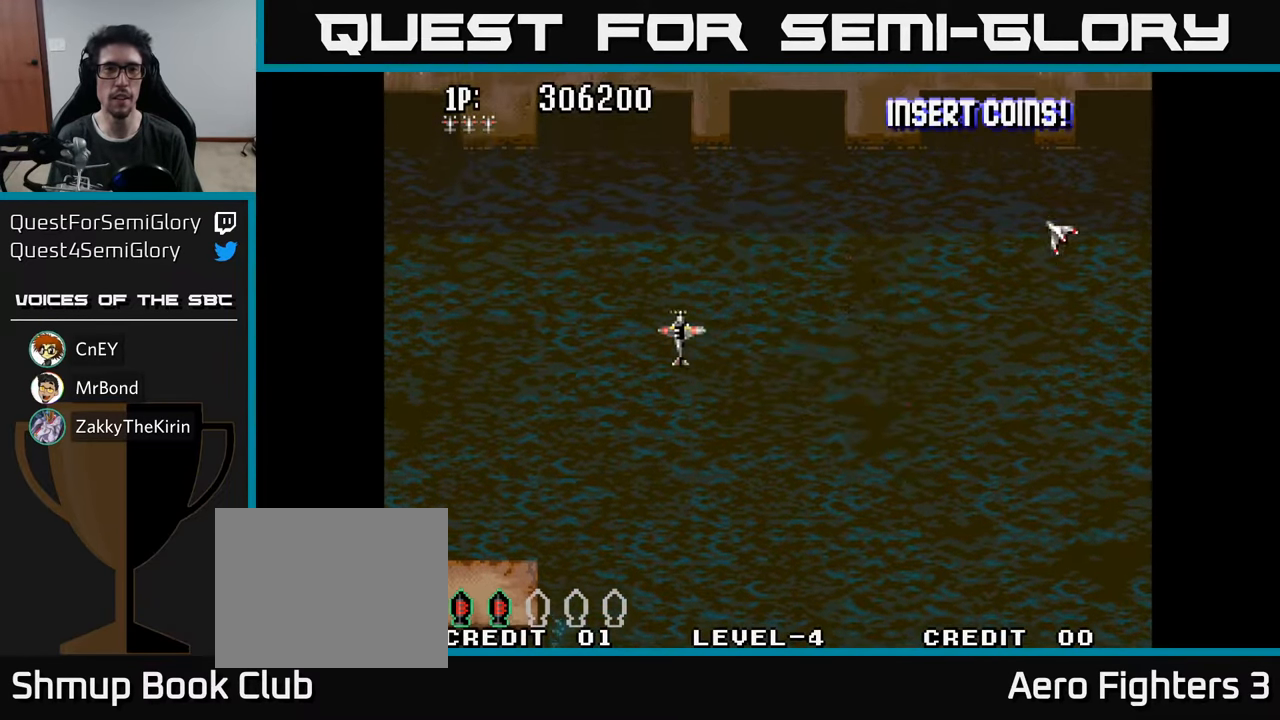
{"buttons": ["DPAD_UP"], "left_stick": "center", "right_stick": "center", "events": [[16, "DPAD_LEFT", "up"], [83, "A", "up"], [150, "A", "down"], [166, "DPAD_RIGHT", "down"], [216, "A", "up"], [283, "A", "down"], [366, "A", "up"], [383, "DPAD_RIGHT", "up"], [433, "A", "down"], [500, "A", "up"]]}
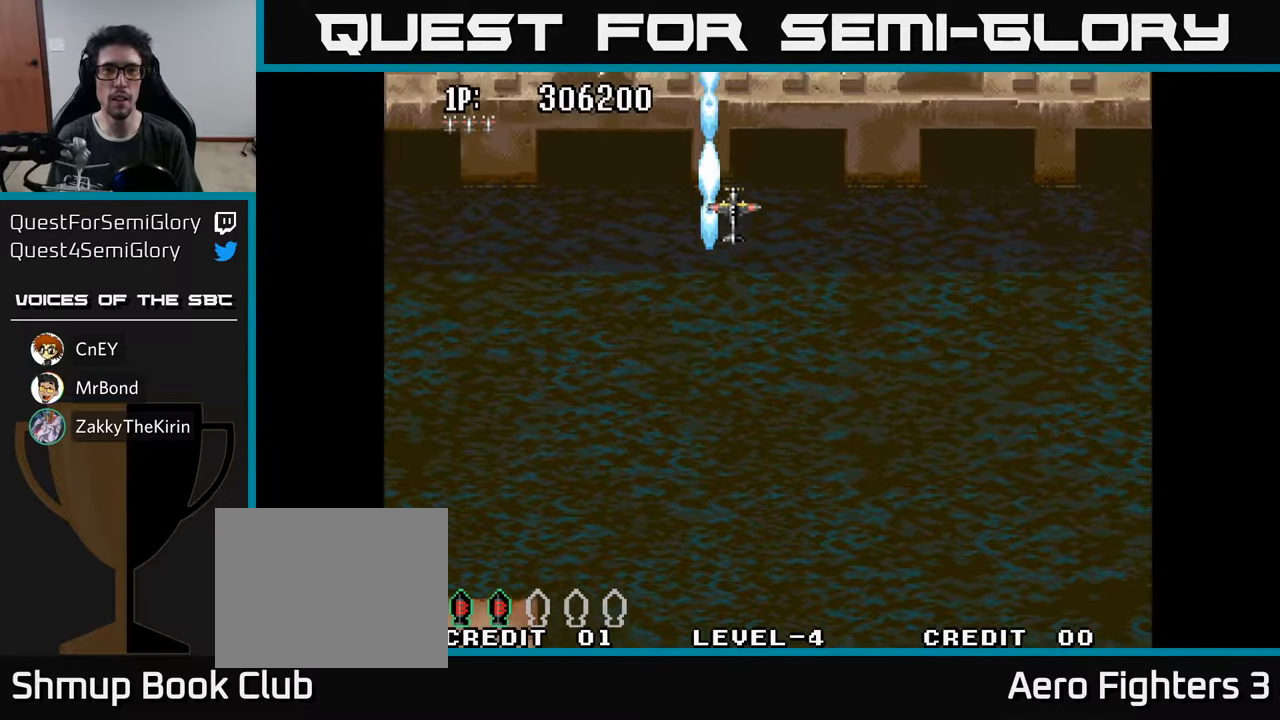
{"buttons": [], "left_stick": "center", "right_stick": "center", "events": [[83, "A", "down"], [150, "A", "up"], [216, "A", "down"], [283, "A", "up"], [283, "DPAD_RIGHT", "down"], [283, "DPAD_UP", "up"], [350, "A", "down"], [366, "DPAD_RIGHT", "up"], [450, "A", "up"]]}
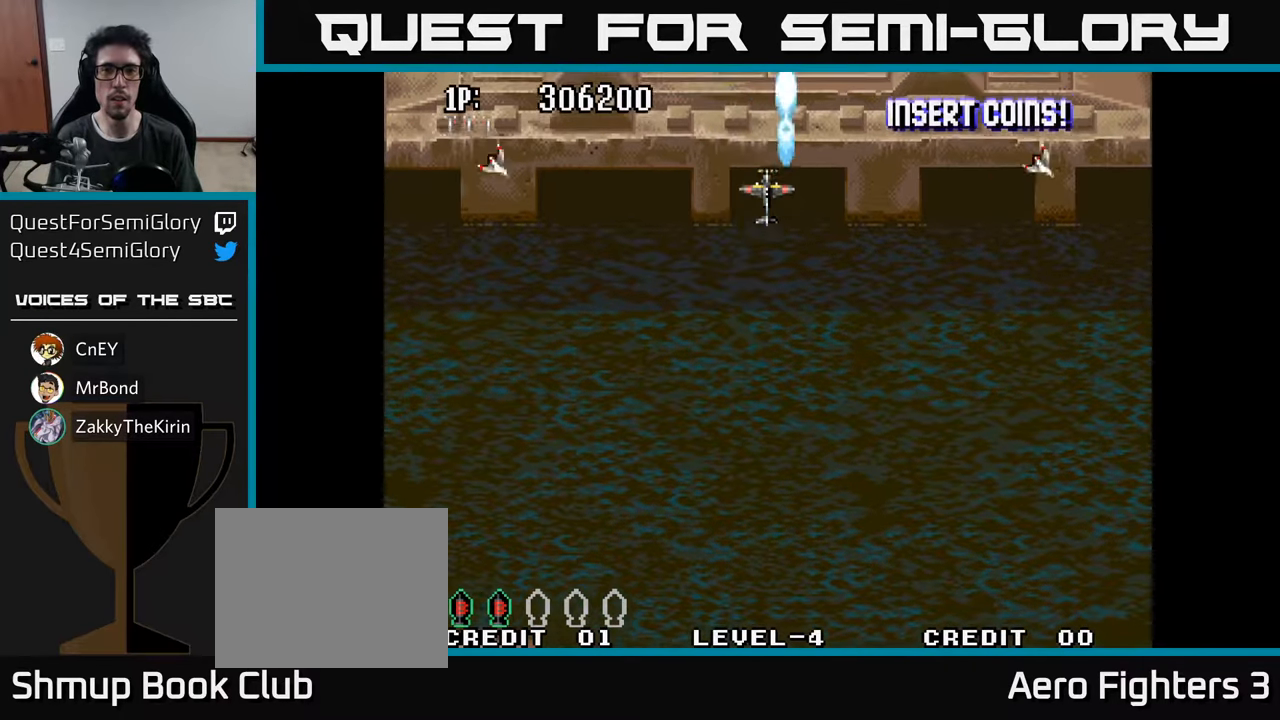
{"buttons": [], "left_stick": "center", "right_stick": "center", "events": [[16, "A", "down"], [83, "A", "up"], [150, "A", "down"], [216, "A", "up"], [300, "A", "down"], [366, "A", "up"], [450, "A", "down"], [500, "A", "up"]]}
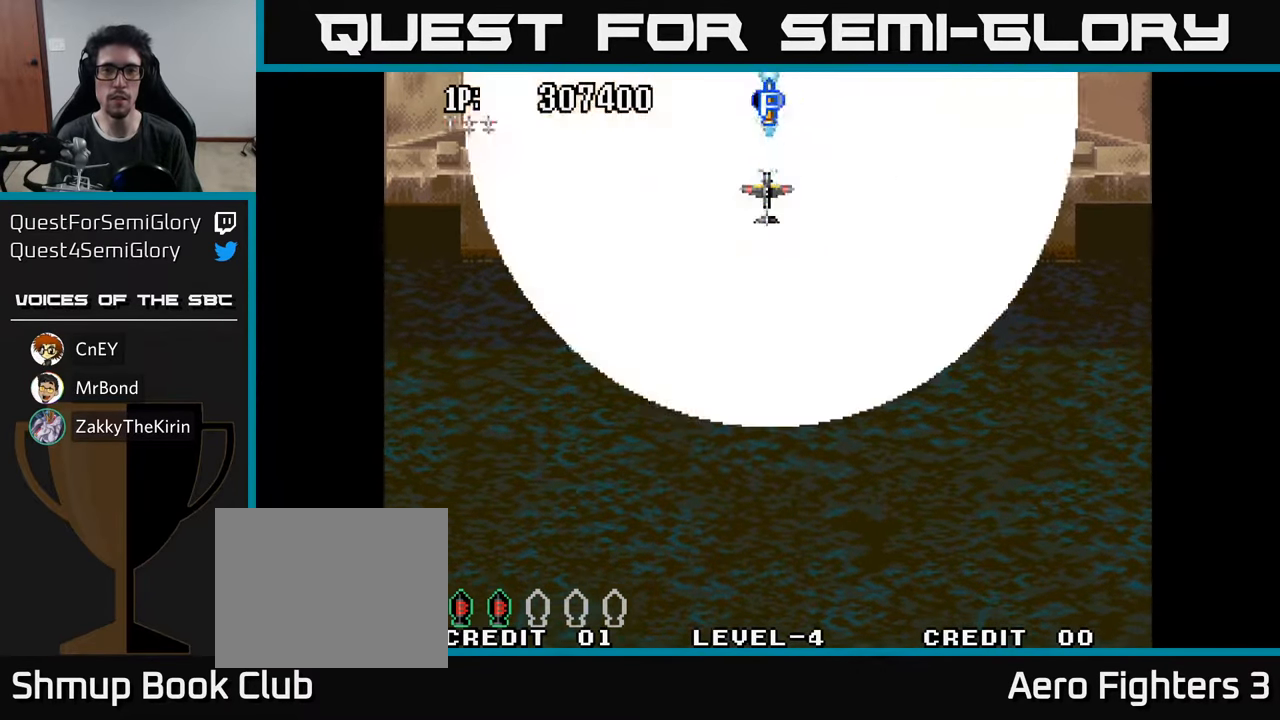
{"buttons": ["A"], "left_stick": "center", "right_stick": "center", "events": [[66, "A", "down"], [133, "A", "up"], [200, "A", "down"], [283, "A", "up"], [350, "A", "down"], [433, "A", "up"], [500, "A", "down"]]}
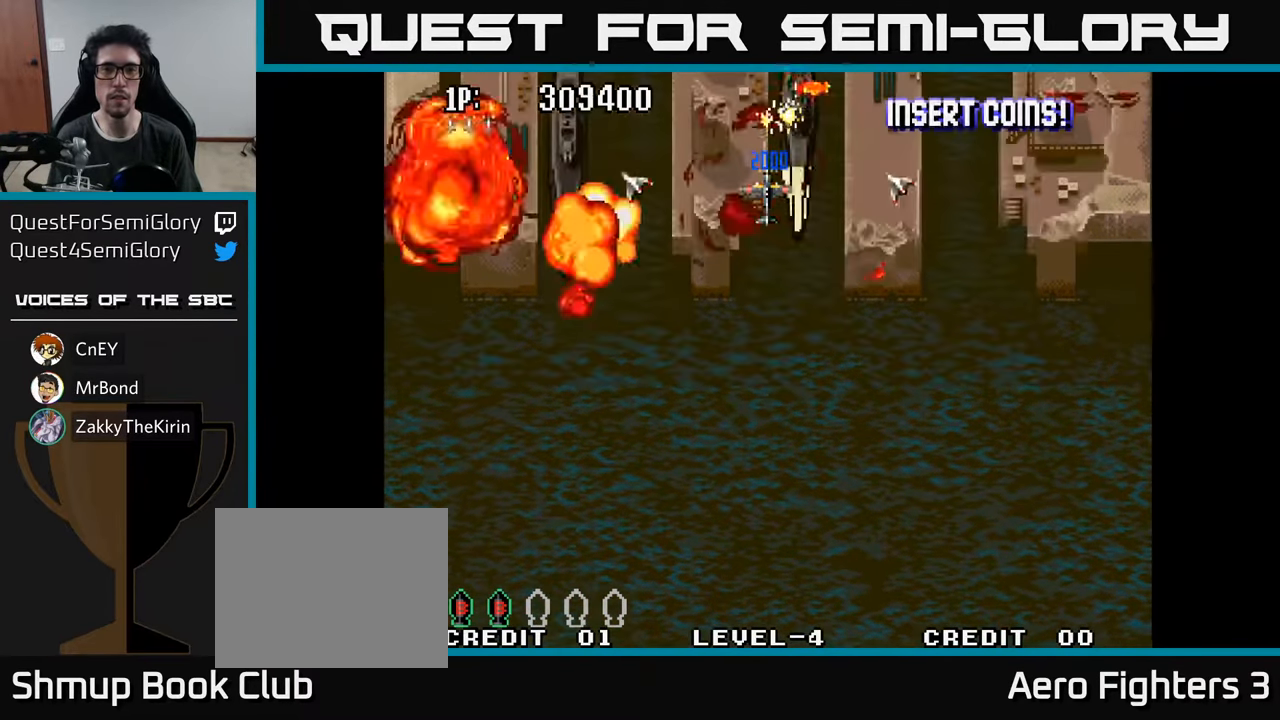
{"buttons": ["A", "DPAD_LEFT"], "left_stick": "center", "right_stick": "center", "events": [[16, "DPAD_DOWN", "down"], [100, "A", "up"], [133, "DPAD_LEFT", "down"], [150, "A", "down"], [200, "DPAD_DOWN", "up"], [250, "A", "up"], [333, "A", "down"], [400, "A", "up"], [483, "A", "down"]]}
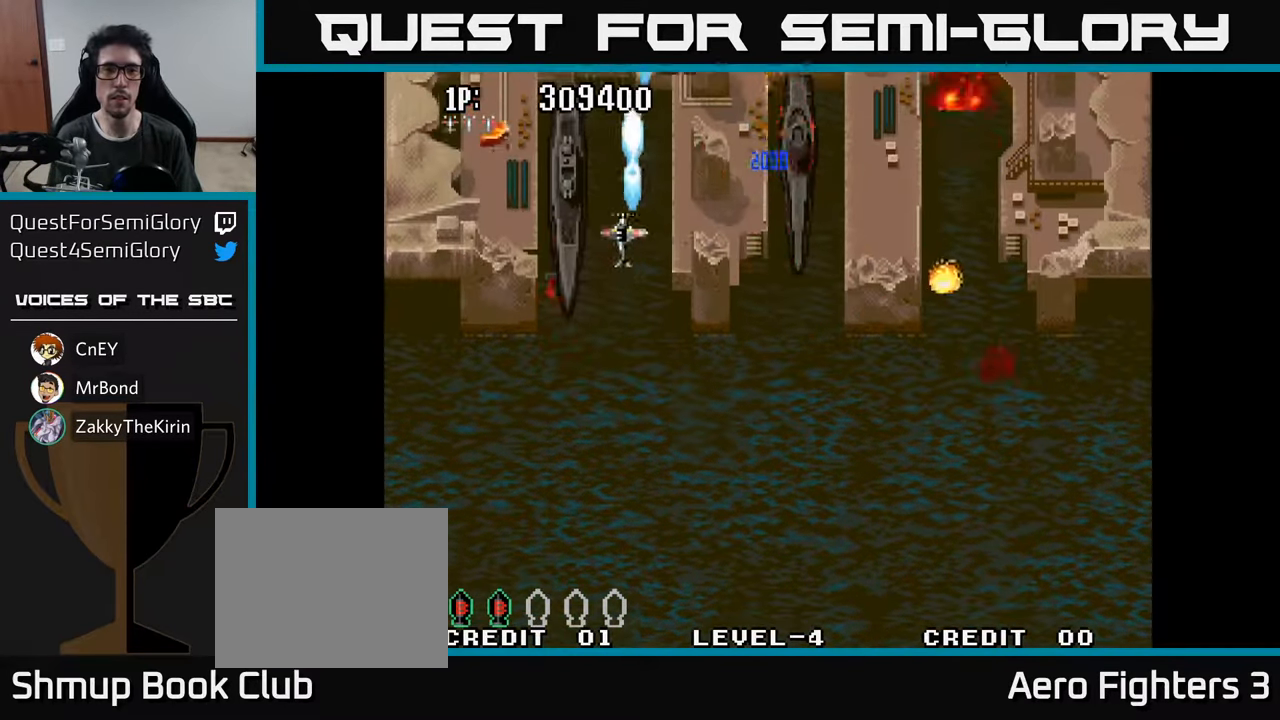
{"buttons": ["DPAD_RIGHT"], "left_stick": "center", "right_stick": "center"}
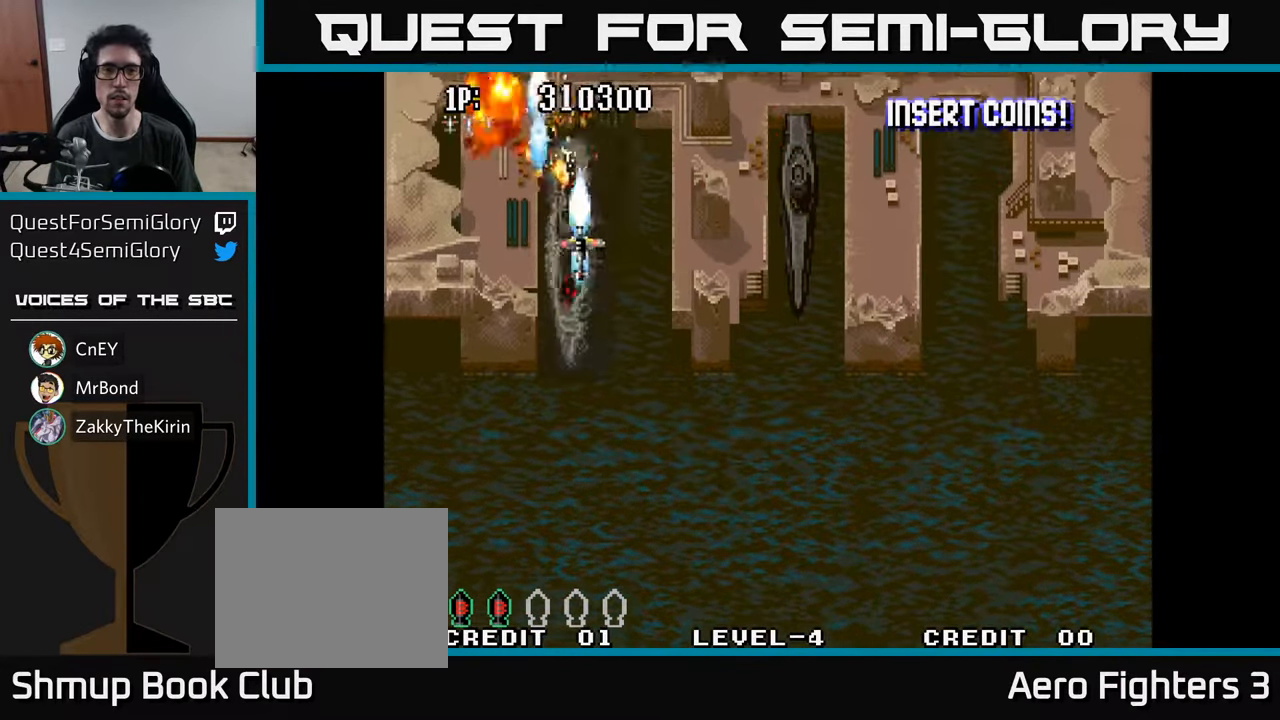
{"buttons": ["DPAD_RIGHT"], "left_stick": "center", "right_stick": "center", "events": [[33, "DPAD_DOWN", "down"], [50, "A", "down"], [133, "A", "up"], [200, "A", "down"], [200, "DPAD_DOWN", "up"], [283, "A", "up"], [383, "A", "down"], [433, "A", "up"]]}
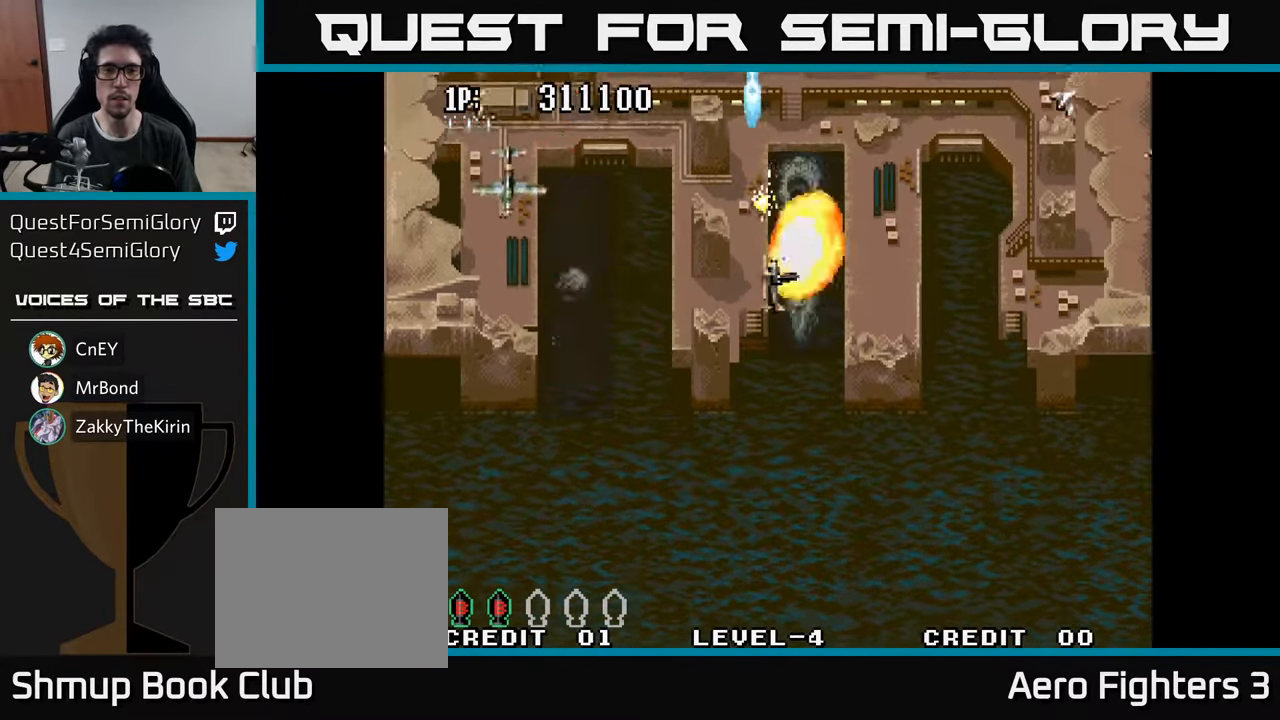
{"buttons": ["A", "DPAD_DOWN"], "left_stick": "center", "right_stick": "center"}
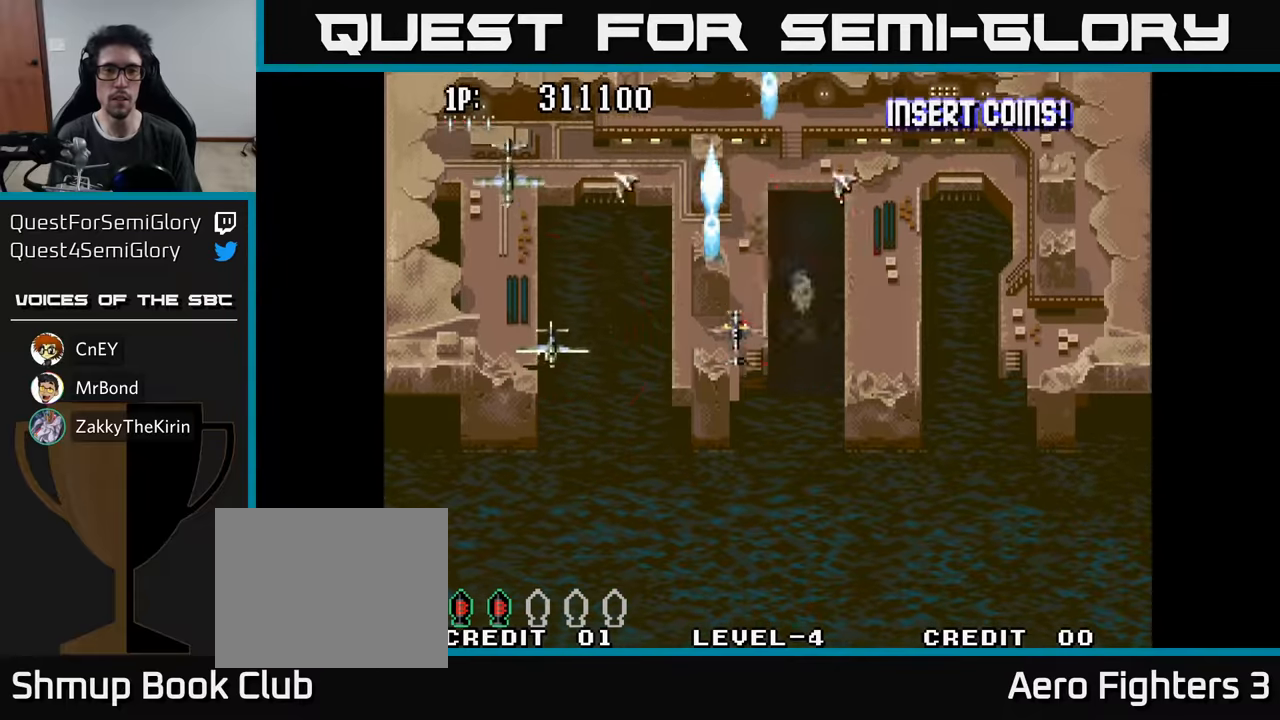
{"buttons": ["A", "DPAD_LEFT"], "left_stick": "center", "right_stick": "center", "events": [[50, "DPAD_LEFT", "down"], [67, "A", "up"], [150, "A", "down"], [250, "A", "up"], [300, "A", "down"], [400, "A", "up"], [467, "DPAD_DOWN", "up"], [483, "A", "down"]]}
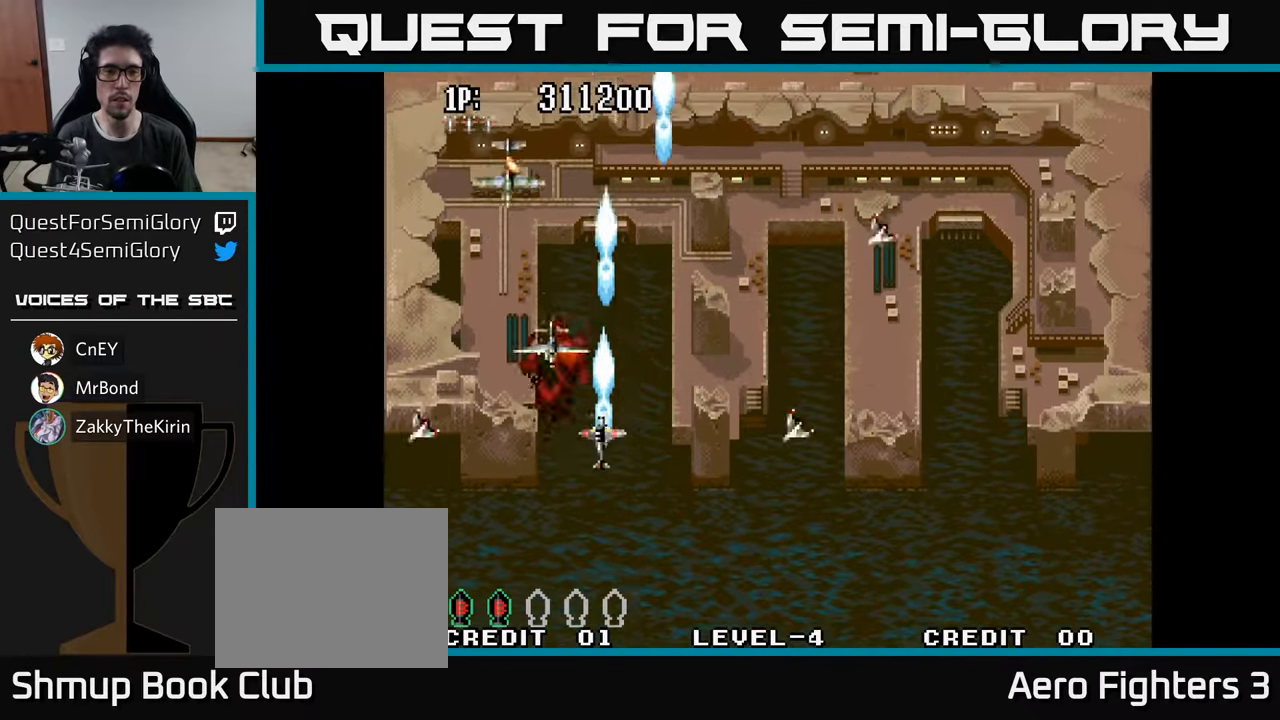
{"buttons": ["A", "DPAD_RIGHT"], "left_stick": "center", "right_stick": "center"}
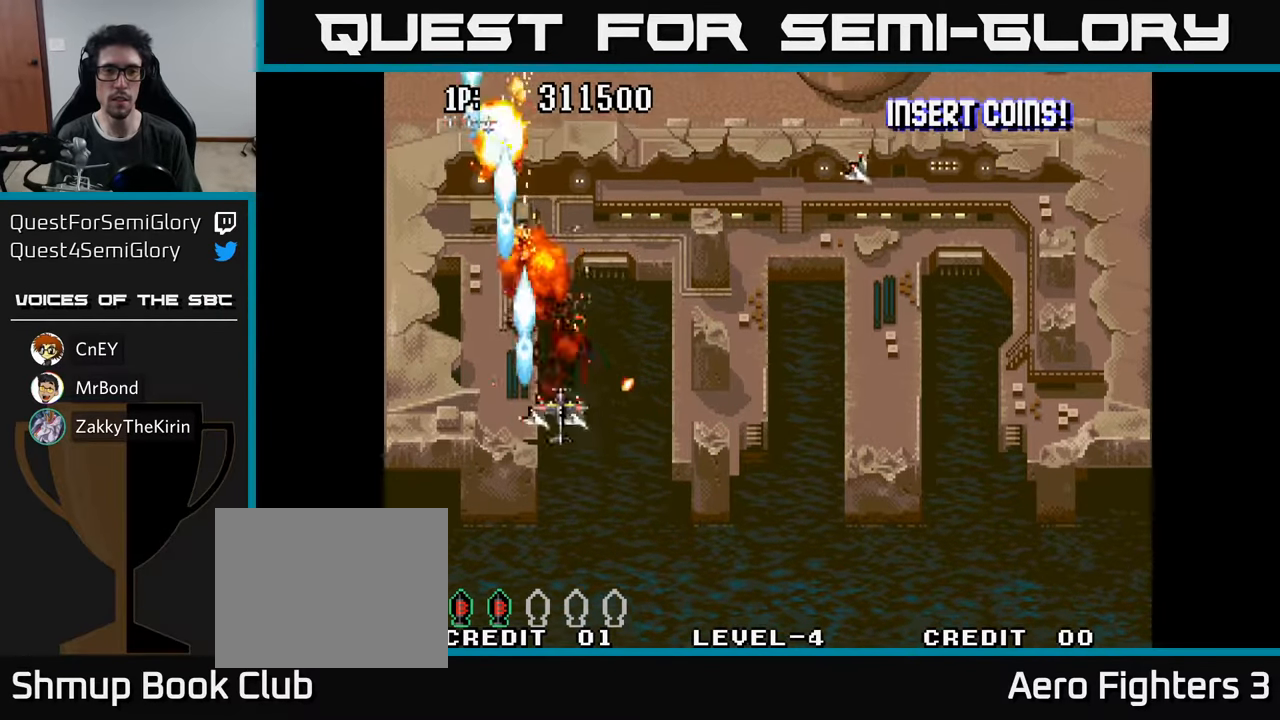
{"buttons": ["A", "DPAD_UP", "DPAD_RIGHT"], "left_stick": "center", "right_stick": "center", "events": [[33, "A", "up"], [83, "DPAD_RIGHT", "up"], [100, "DPAD_UP", "down"], [117, "A", "down"], [217, "A", "up"], [217, "DPAD_UP", "up"], [233, "DPAD_RIGHT", "down"], [300, "A", "down"], [350, "DPAD_UP", "down"], [383, "A", "up"], [467, "A", "down"]]}
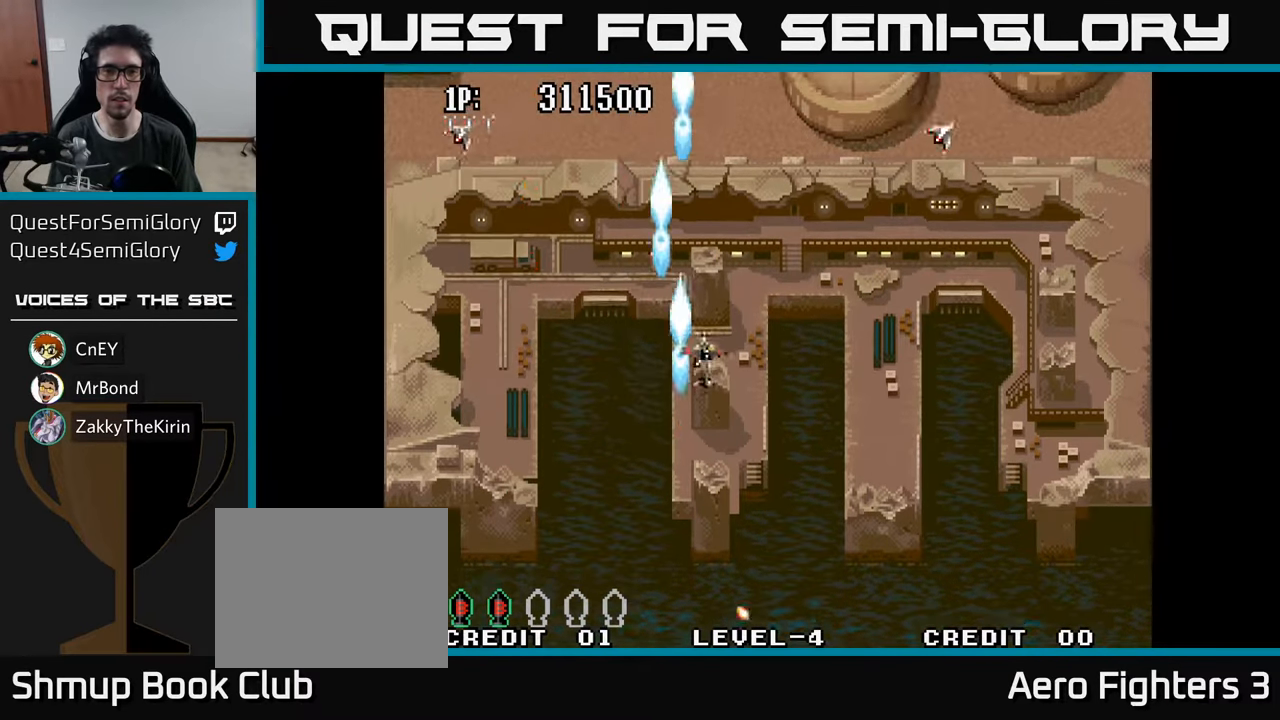
{"buttons": ["A", "DPAD_UP", "DPAD_RIGHT"], "left_stick": "center", "right_stick": "center", "events": [[50, "A", "up"], [133, "A", "down"], [217, "A", "up"], [300, "A", "down"], [383, "A", "up"], [467, "A", "down"]]}
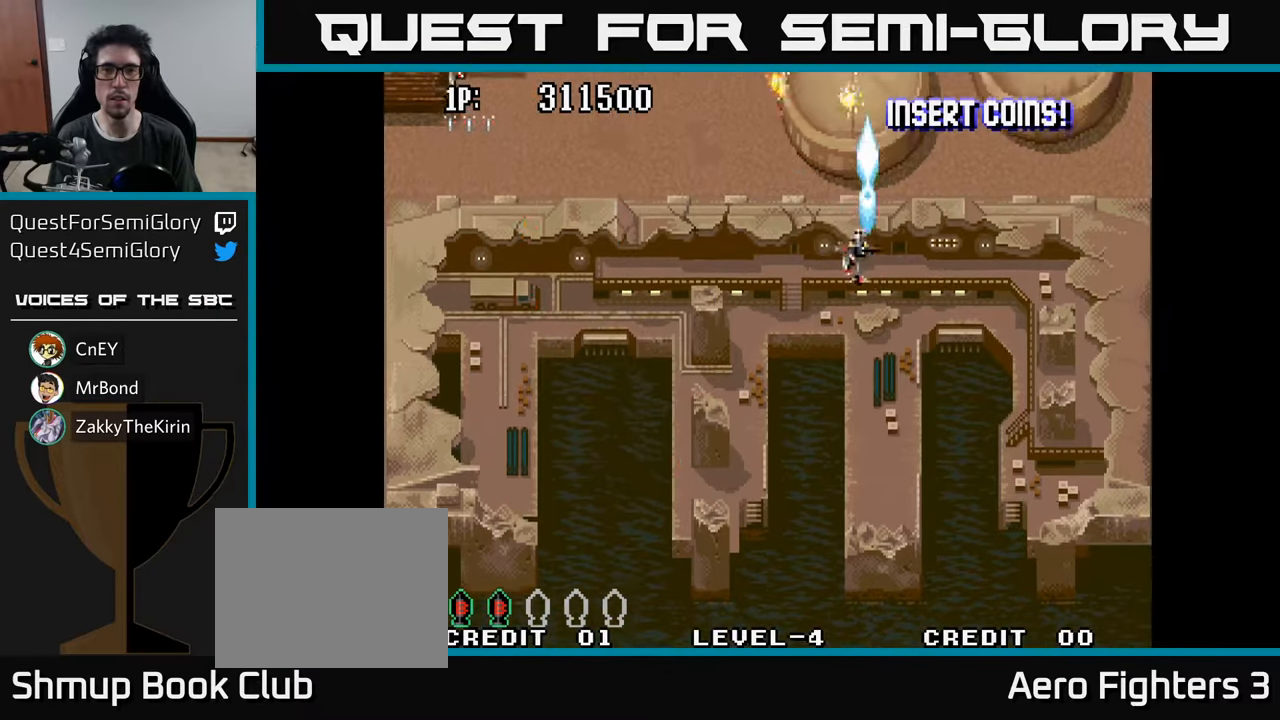
{"buttons": ["A", "DPAD_RIGHT"], "left_stick": "center", "right_stick": "center", "events": [[50, "A", "up"], [83, "DPAD_UP", "up"], [133, "A", "down"], [233, "A", "up"], [300, "A", "down"], [383, "A", "up"], [467, "A", "down"]]}
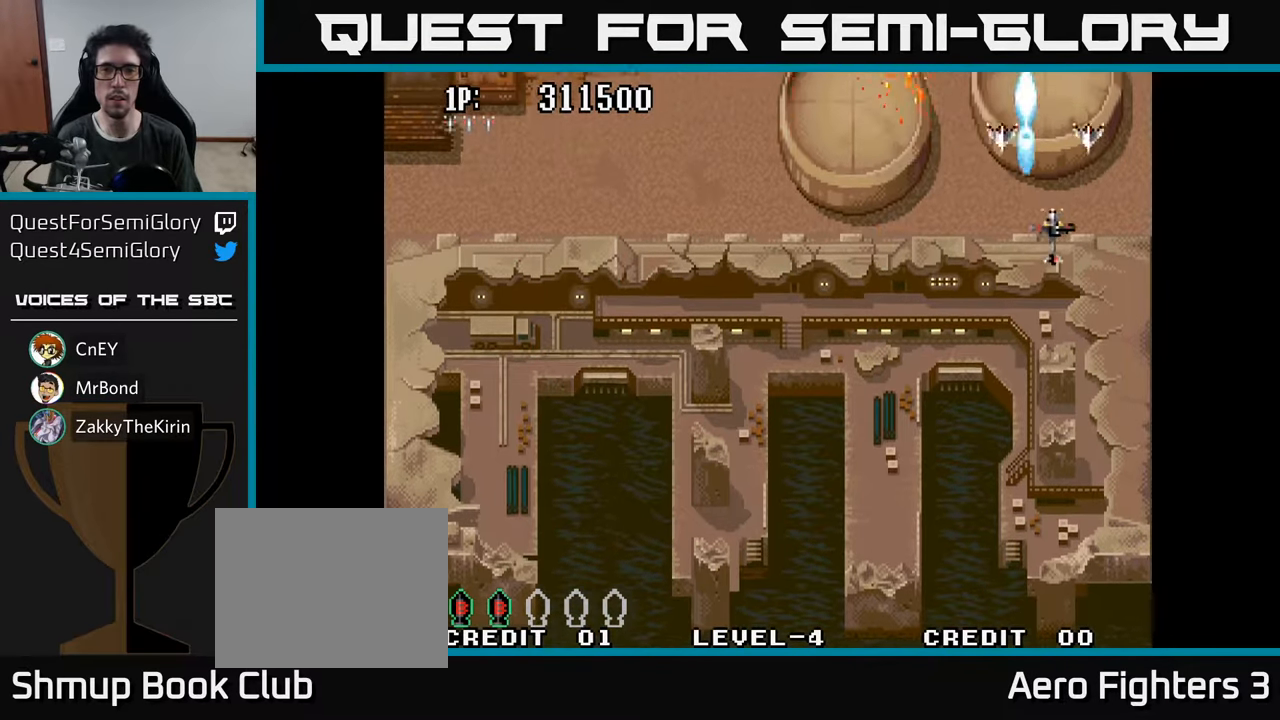
{"buttons": ["A", "DPAD_LEFT"], "left_stick": "center", "right_stick": "center", "events": [[50, "A", "up"], [83, "DPAD_DOWN", "down"], [83, "DPAD_RIGHT", "up"], [117, "A", "down"], [150, "DPAD_LEFT", "down"], [217, "A", "up"], [267, "A", "down"], [367, "DPAD_DOWN", "up"], [383, "A", "up"], [433, "A", "down"]]}
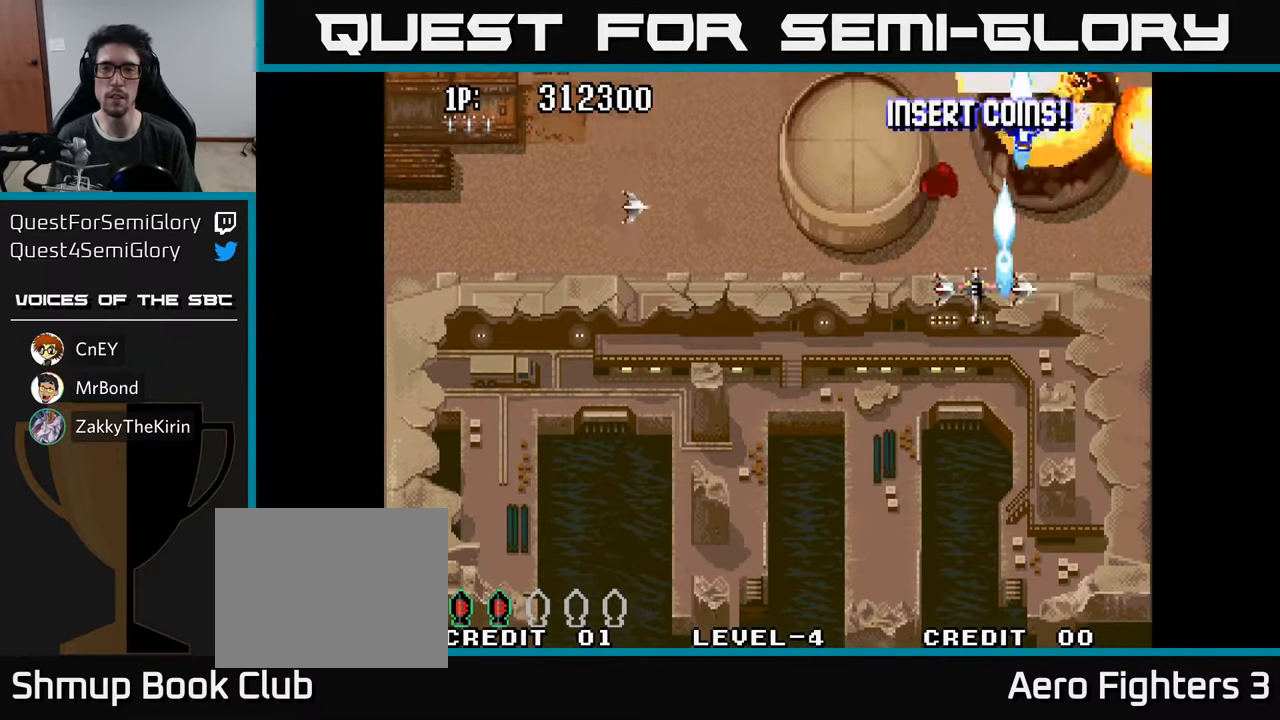
{"buttons": ["A", "DPAD_LEFT"], "left_stick": "center", "right_stick": "center", "events": [[17, "A", "up"], [17, "DPAD_UP", "down"], [50, "DPAD_UP", "up"], [100, "A", "down"], [183, "A", "up"], [250, "A", "down"], [317, "DPAD_UP", "down"], [350, "A", "up"], [350, "DPAD_UP", "up"], [417, "A", "down"]]}
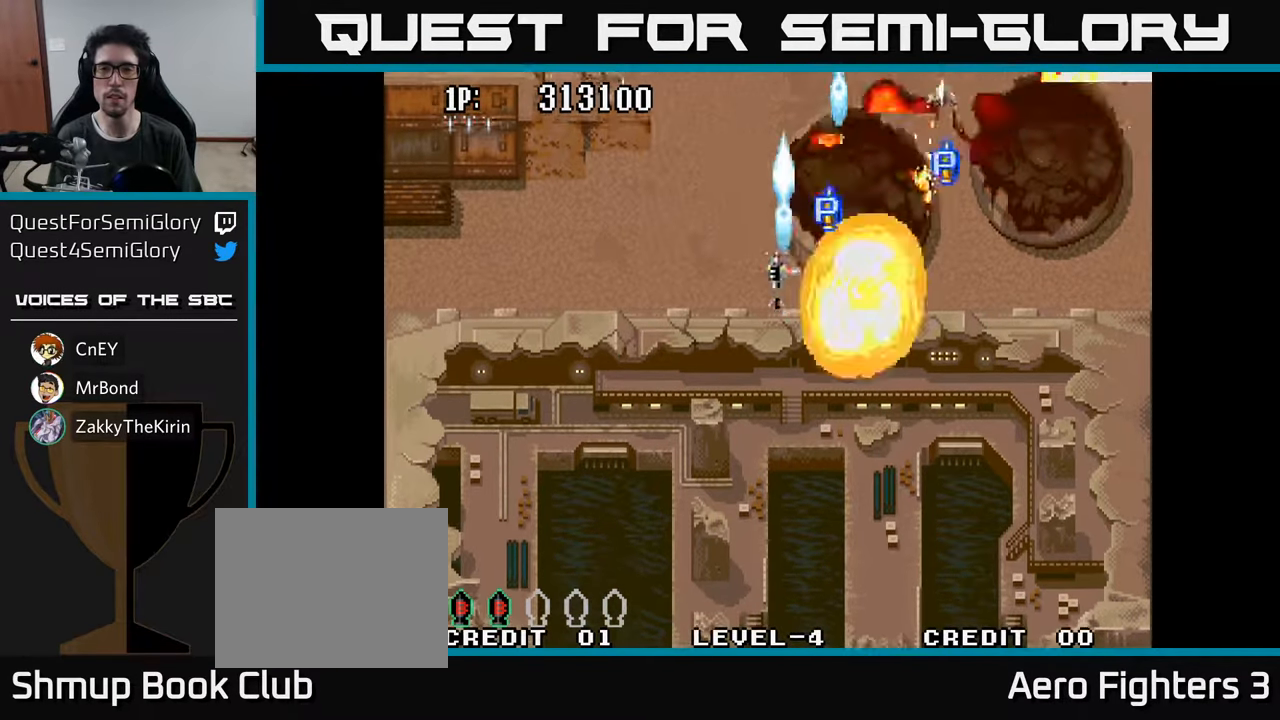
{"buttons": ["DPAD_LEFT"], "left_stick": "center", "right_stick": "center", "events": [[17, "A", "up"], [100, "A", "down"], [200, "A", "up"], [267, "A", "down"], [383, "A", "up"], [467, "A", "down"], [500, "A", "up"]]}